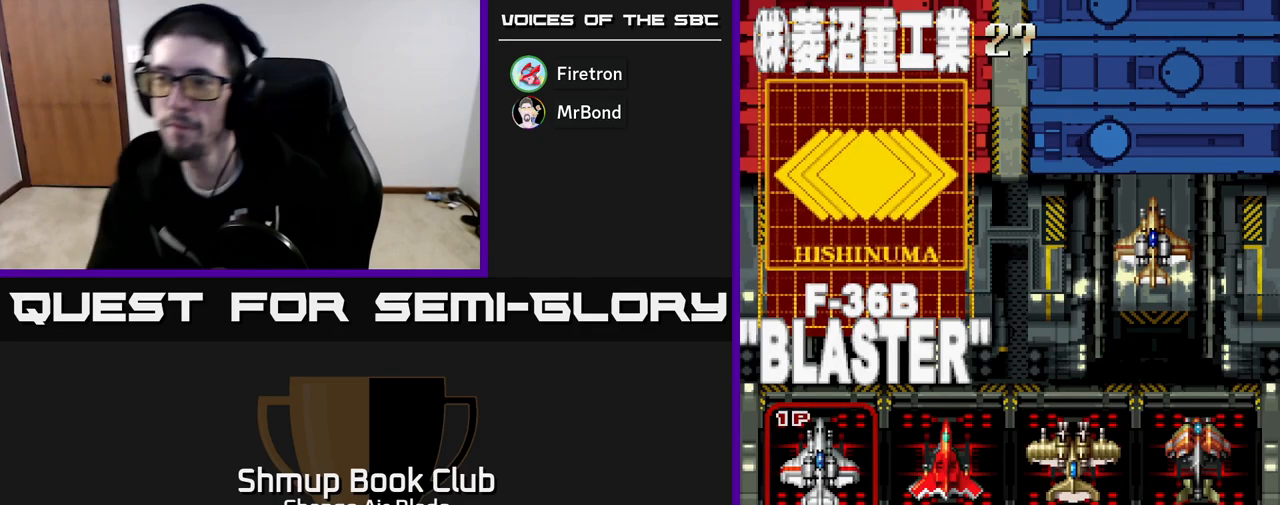
Gameplay with a controller (Xbox layout); each line is a JSON object with the inputs held at the frame after it. "events" lists button and stick changes between this image and that frame as [ms after this image, input, new state], when the widget could be followed in between.
{"buttons": ["DPAD_UP"], "left_stick": "center", "right_stick": "center", "events": [[150, "DPAD_DOWN", "down"], [300, "DPAD_DOWN", "up"], [500, "DPAD_UP", "down"]]}
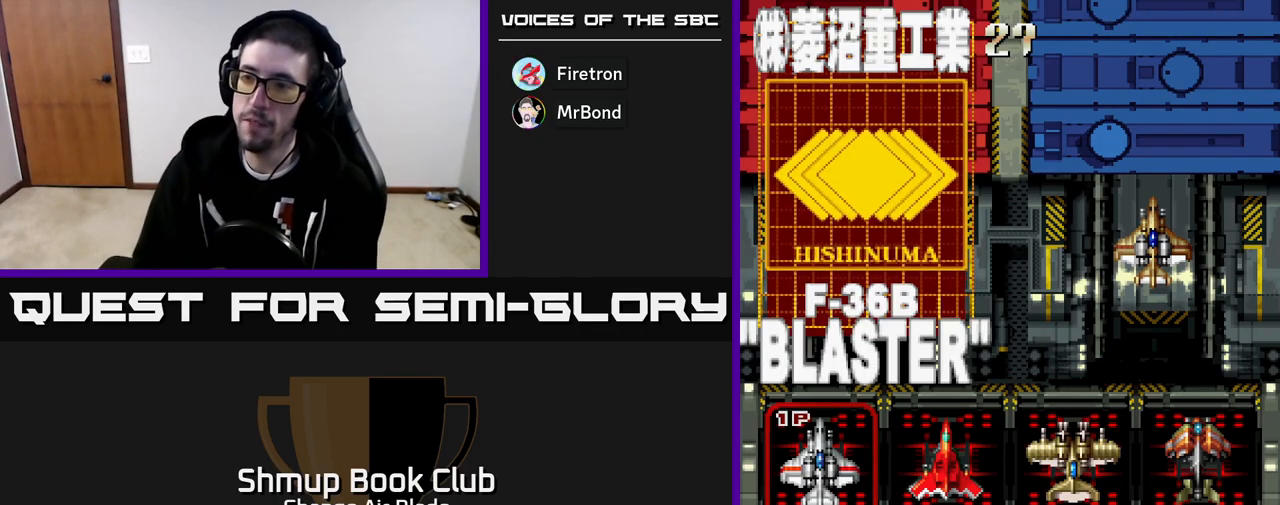
{"buttons": [], "left_stick": "center", "right_stick": "center", "events": [[100, "DPAD_UP", "up"]]}
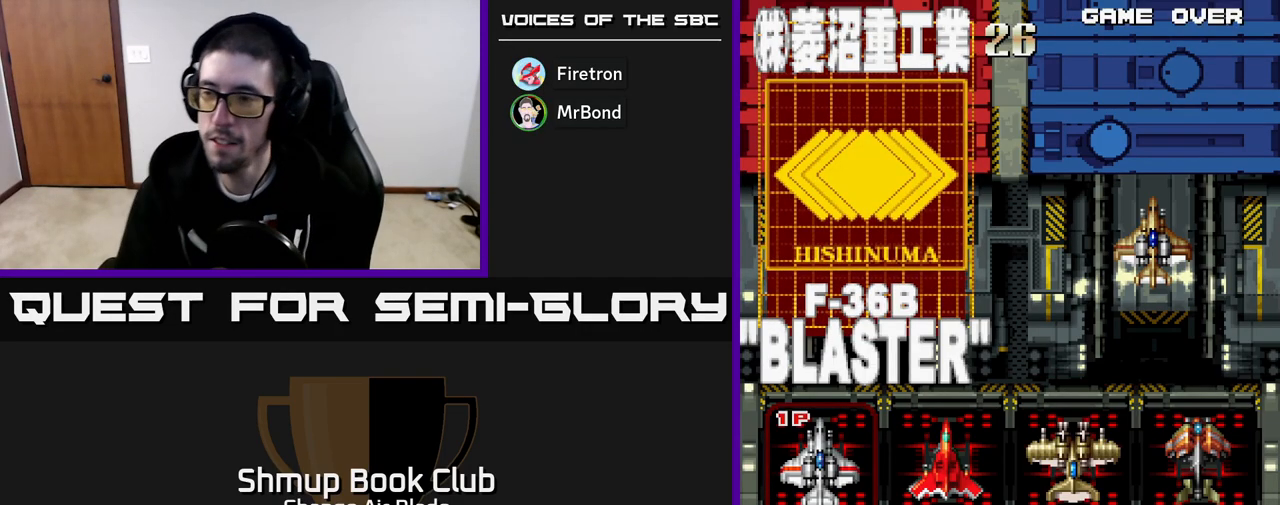
{"buttons": [], "left_stick": "center", "right_stick": "center", "events": []}
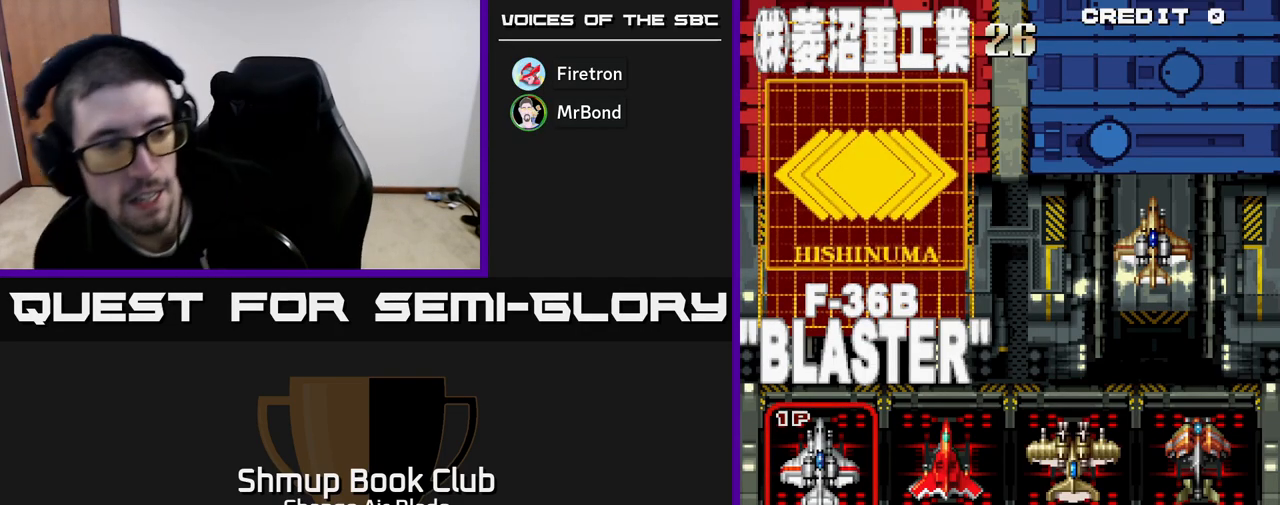
{"buttons": [], "left_stick": "center", "right_stick": "center", "events": []}
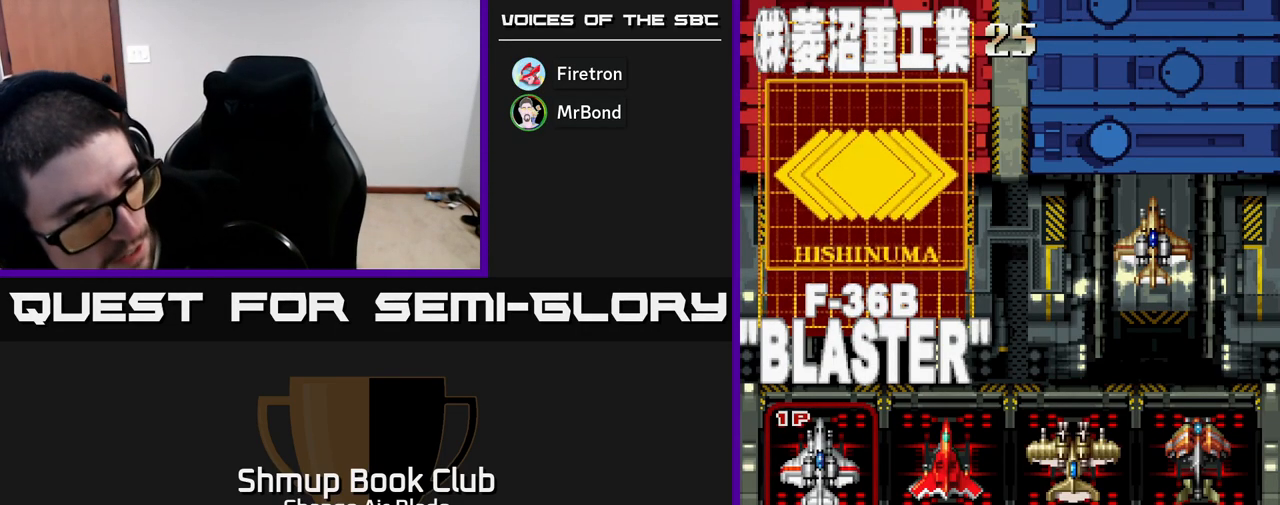
{"buttons": [], "left_stick": "center", "right_stick": "center", "events": []}
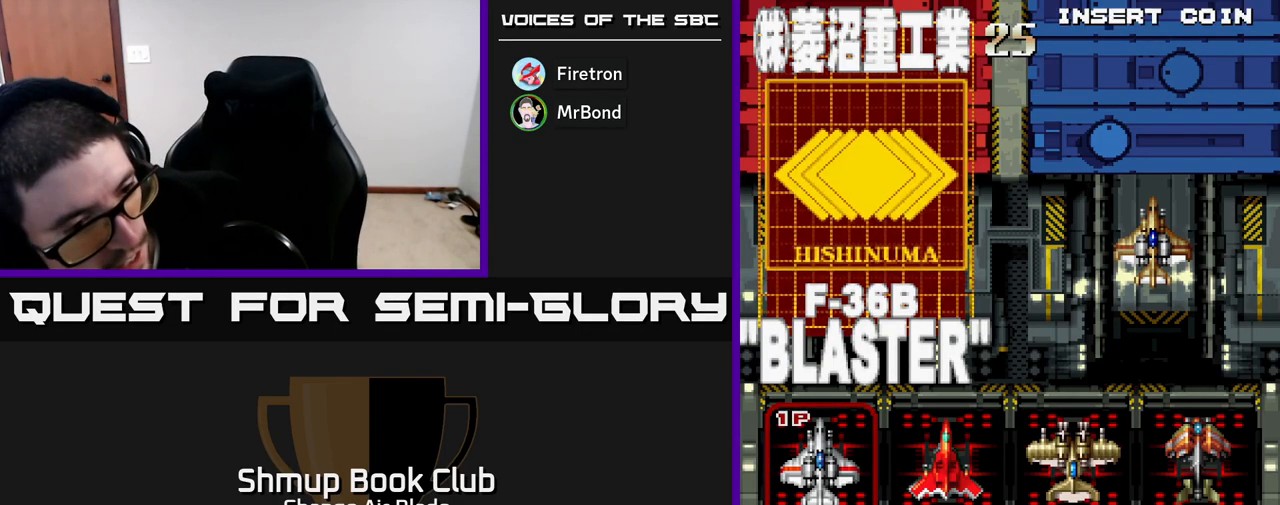
{"buttons": [], "left_stick": "center", "right_stick": "center", "events": []}
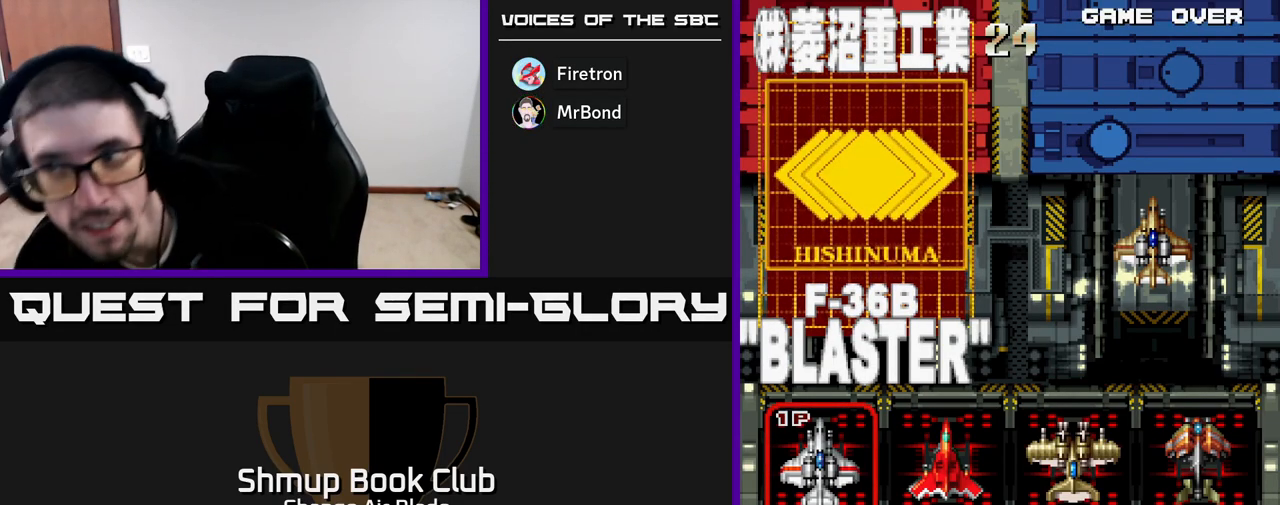
{"buttons": [], "left_stick": "center", "right_stick": "center", "events": []}
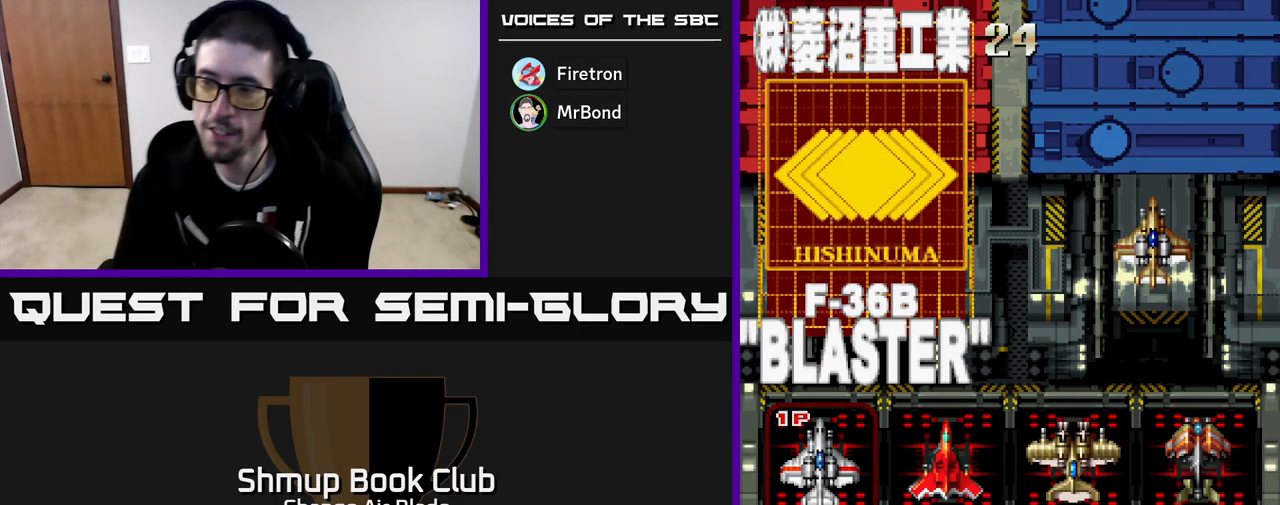
{"buttons": [], "left_stick": "center", "right_stick": "center", "events": []}
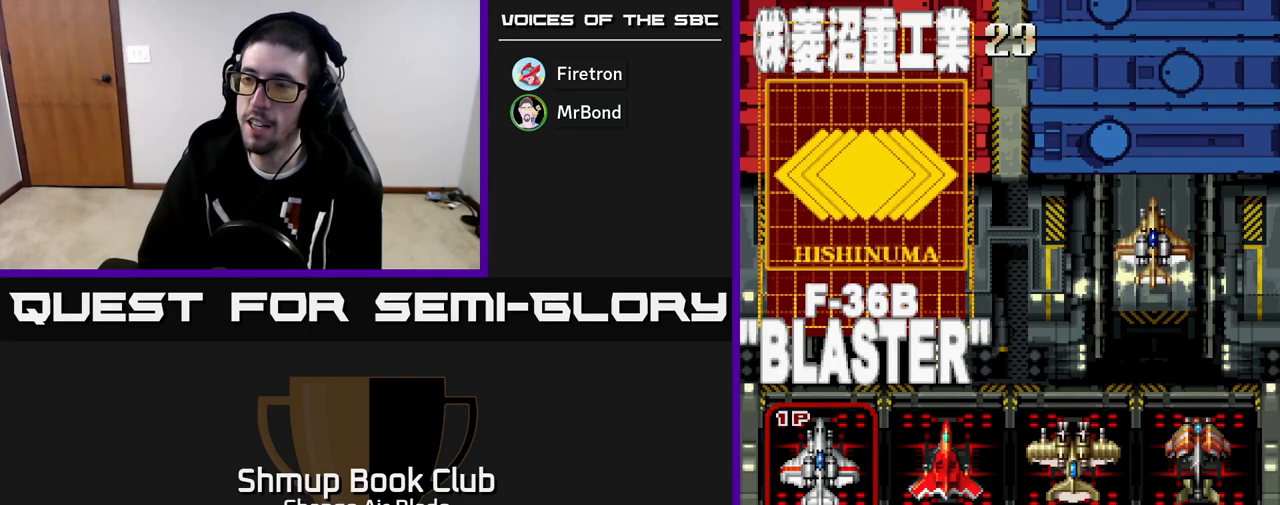
{"buttons": [], "left_stick": "center", "right_stick": "center", "events": [[100, "A", "down"], [300, "A", "up"]]}